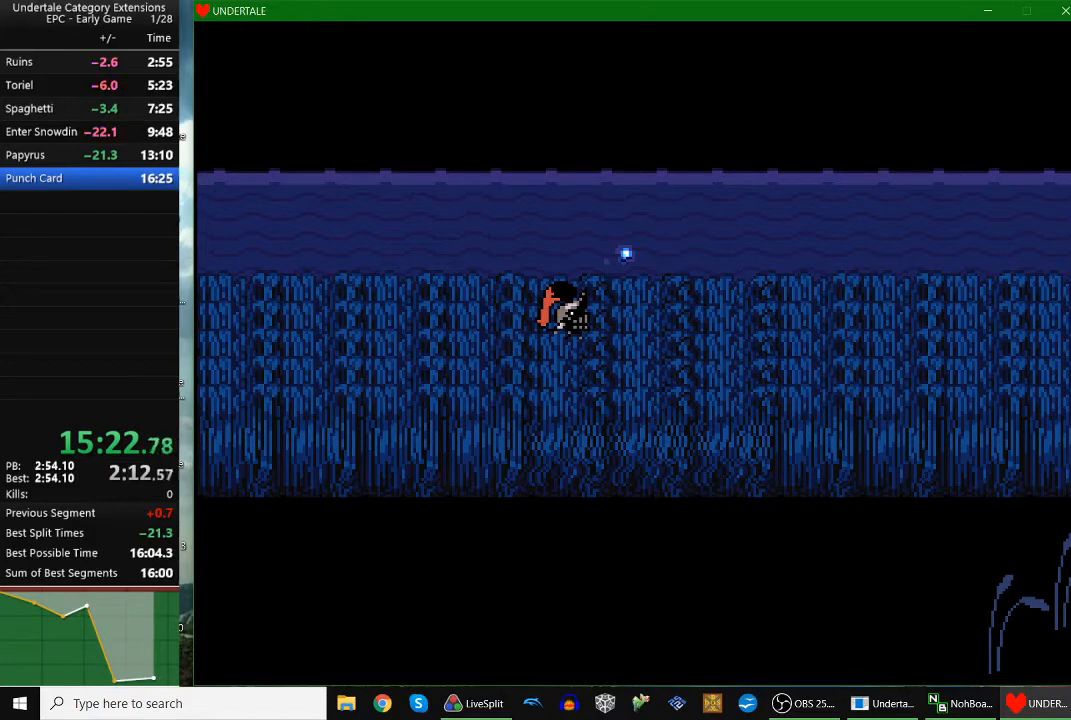
Gameplay with keyboard; each line is a JSON object with the keys held at the frame after it. "events" lists presses ("down") and releases ("up") of "c", "down", "escape", "left", "return", "right", "shift", "up", "x" and "z" between this image and that frame as [ms after this image, input, new state], when the widget could be followed in between. No other keys are recorded. Mouse input is not recorded.
{"keys": ["right", "up"], "events": [[500, "right", "down"], [500, "up", "down"]]}
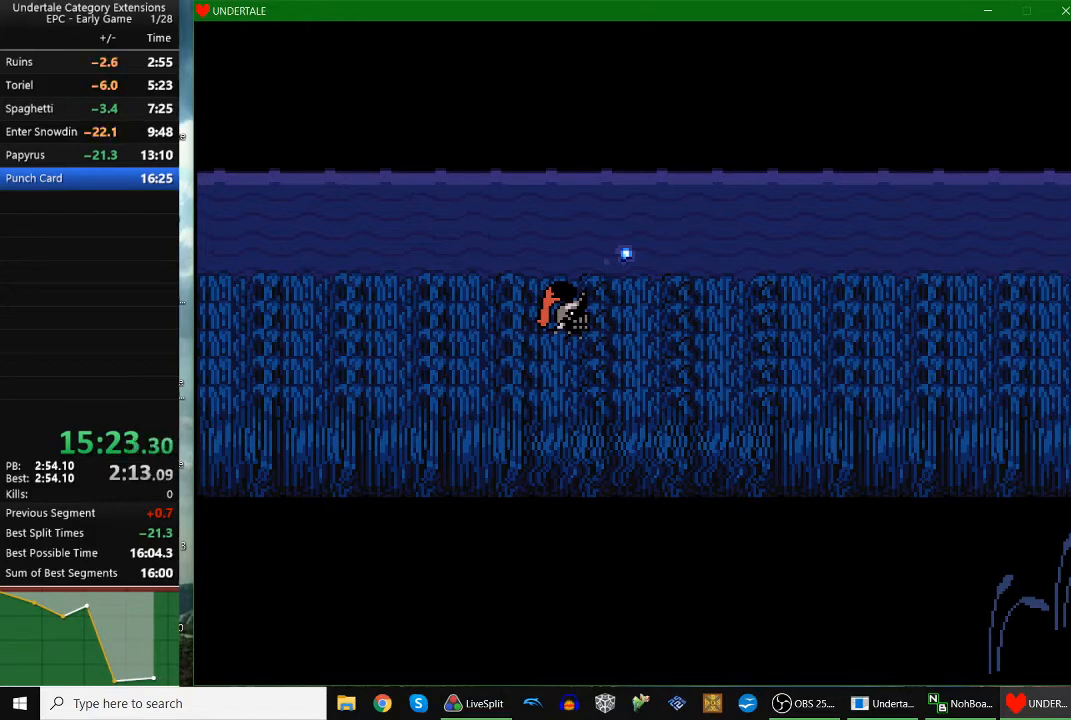
{"keys": ["down", "right", "up"], "events": [[33, "down", "down"]]}
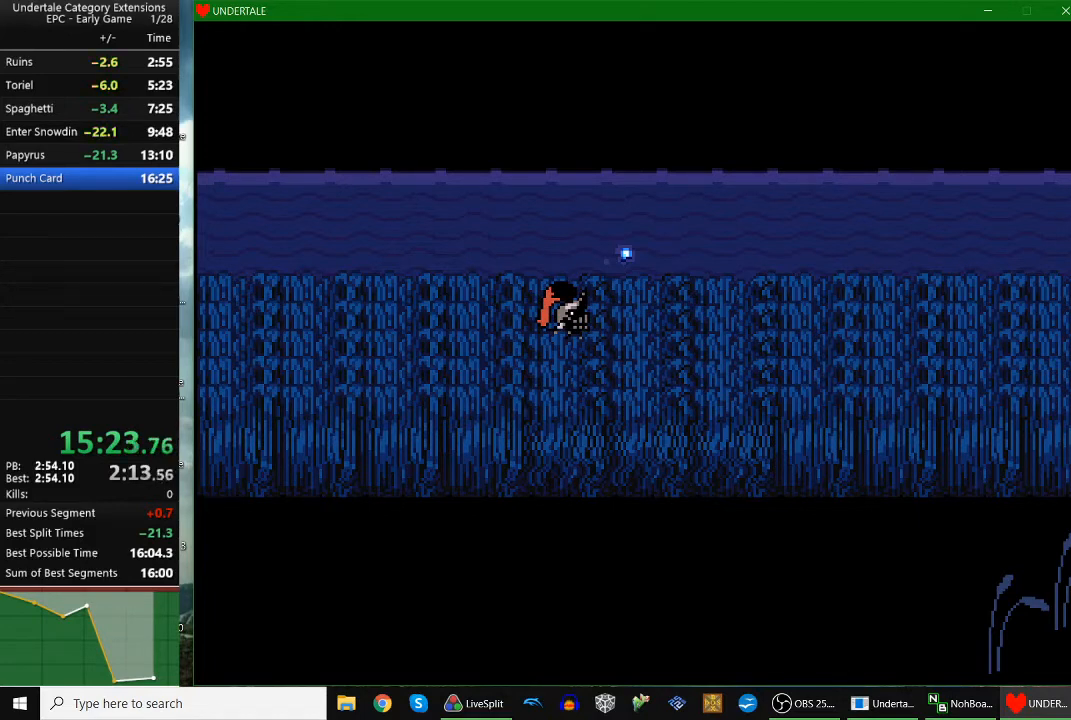
{"keys": ["down", "right", "up"], "events": []}
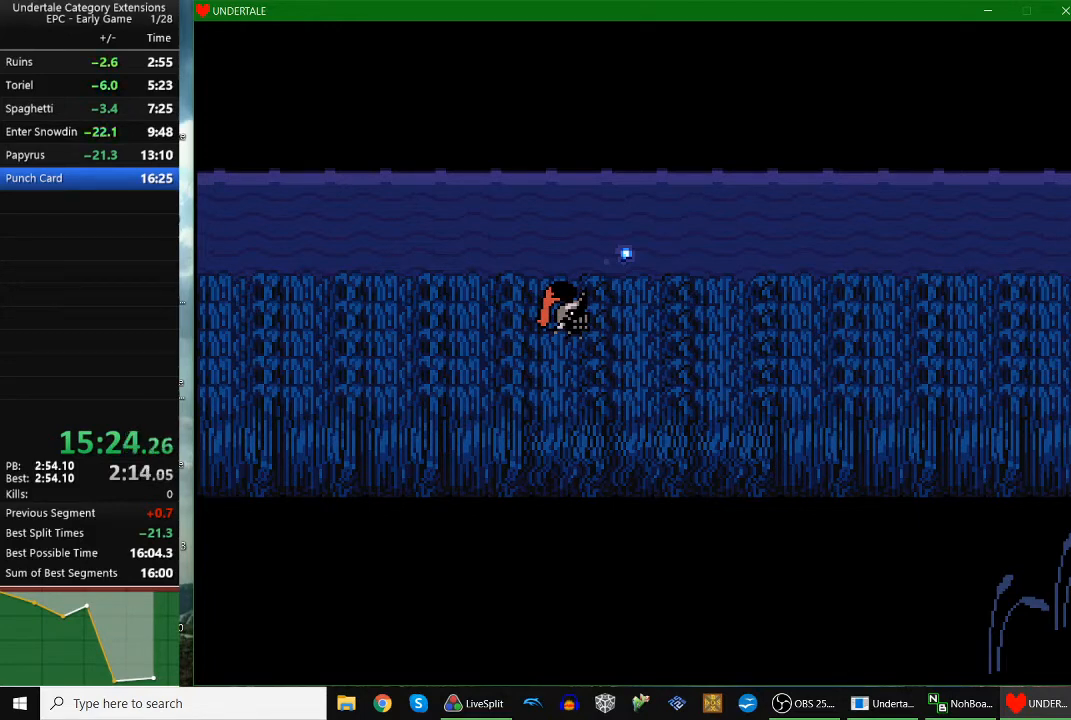
{"keys": ["down", "right", "up"], "events": []}
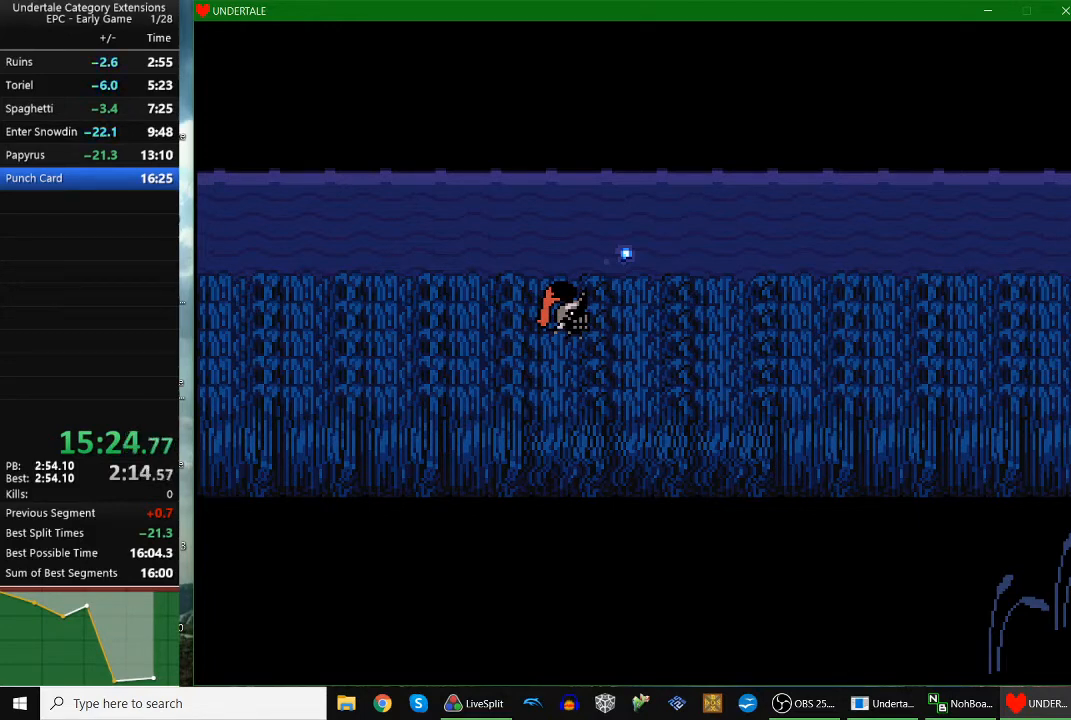
{"keys": ["down", "right", "up"], "events": []}
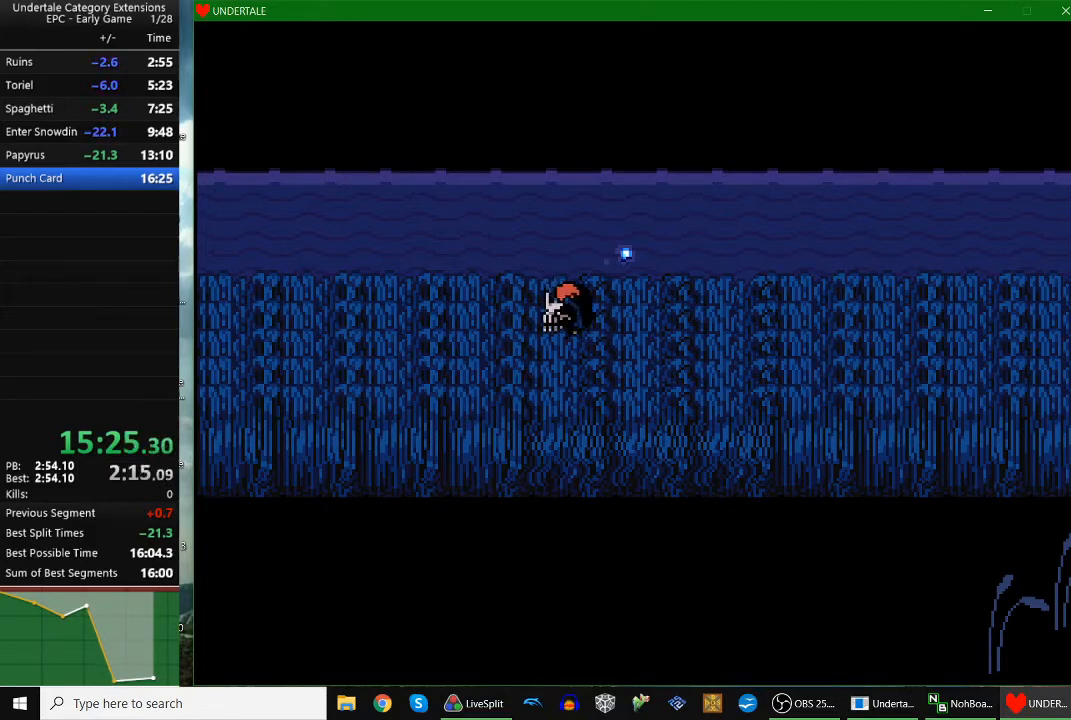
{"keys": ["down", "right", "up"], "events": []}
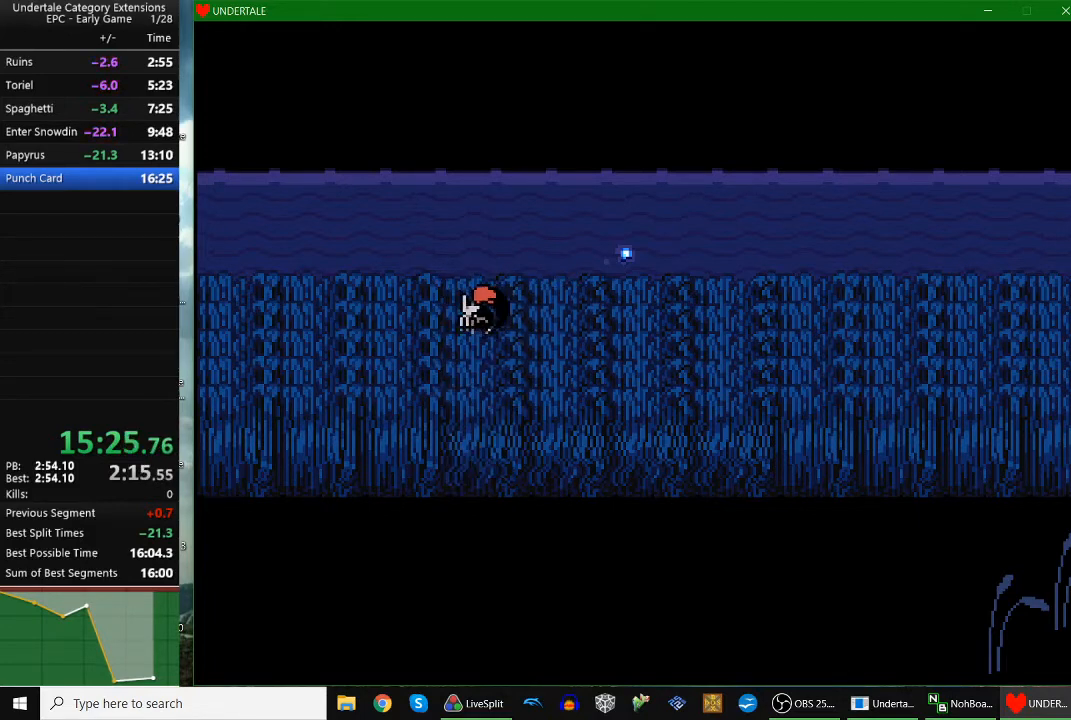
{"keys": ["down", "right", "up"], "events": []}
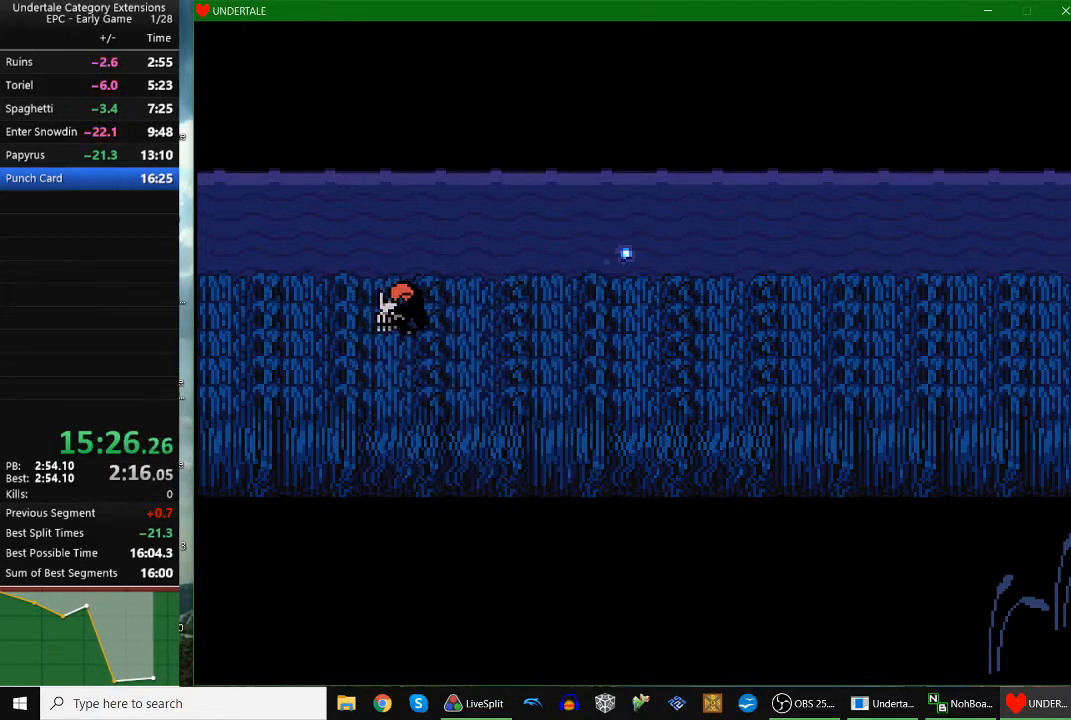
{"keys": ["down", "right", "up"], "events": []}
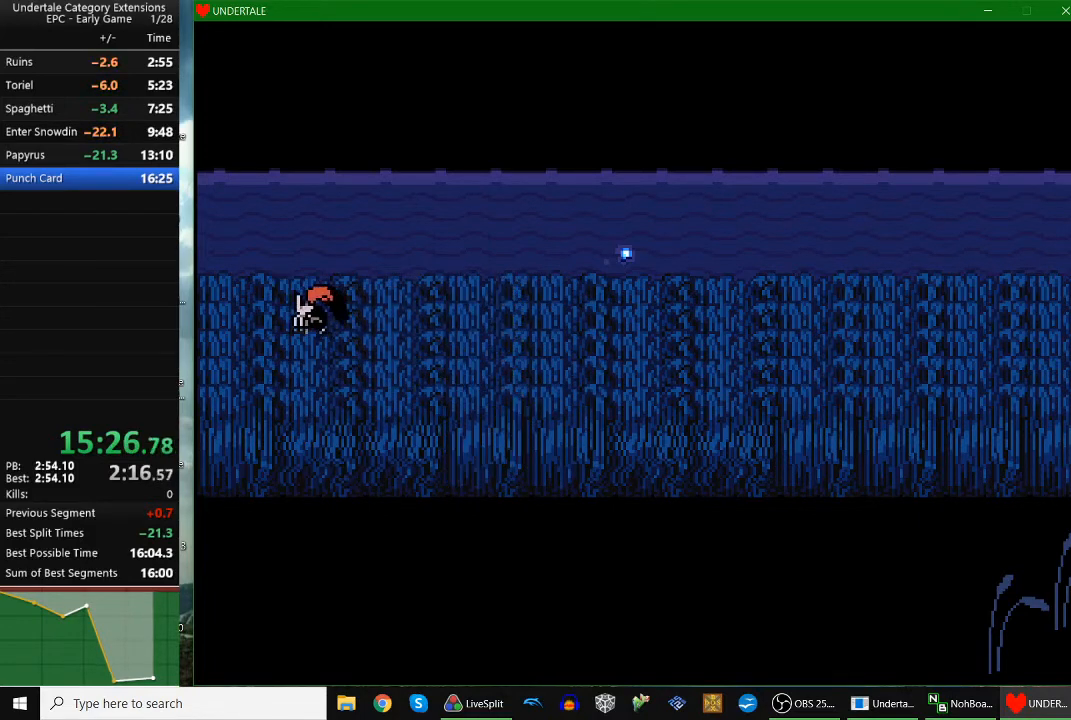
{"keys": ["down", "right", "up"], "events": []}
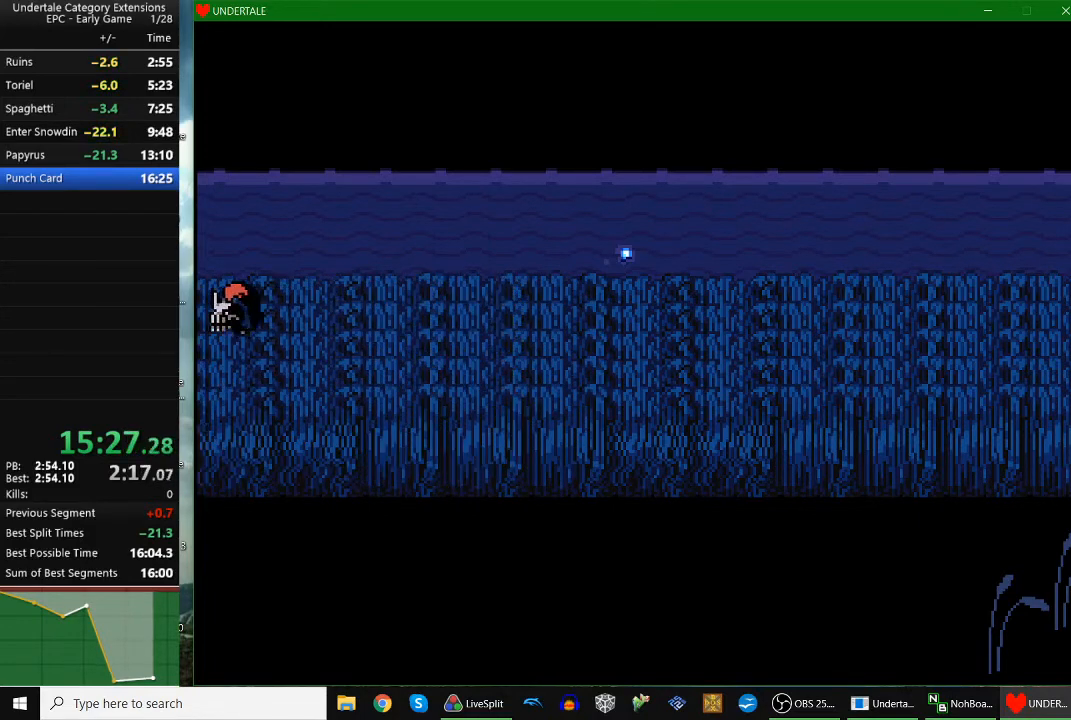
{"keys": ["down", "right", "up"], "events": []}
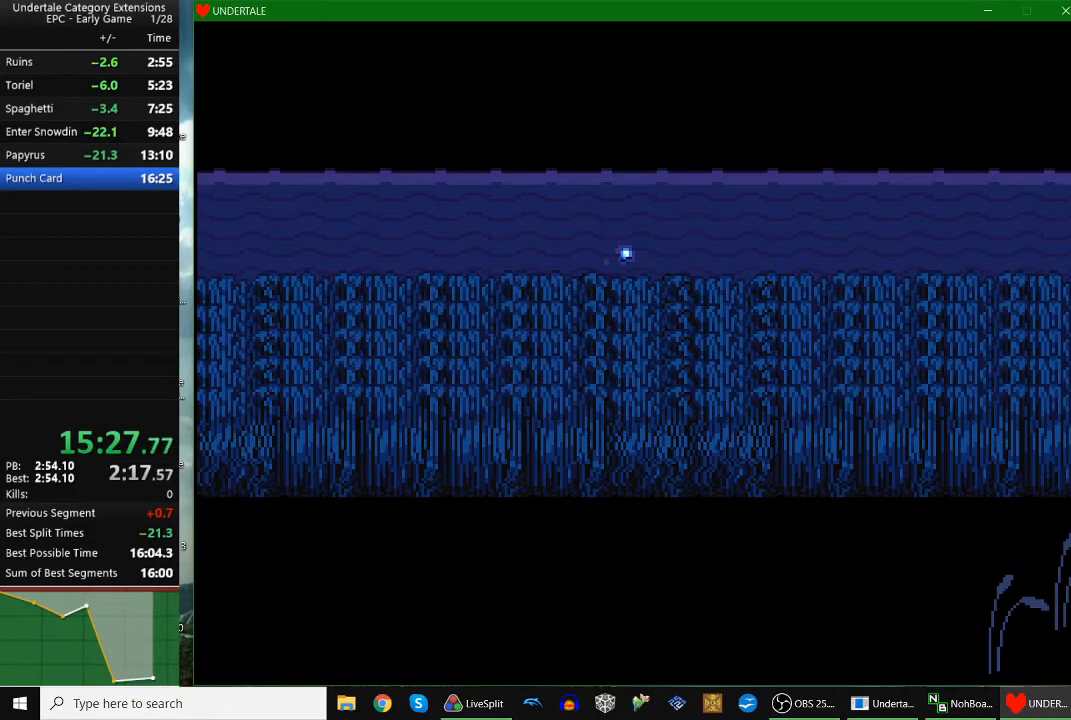
{"keys": ["down", "right", "up"], "events": []}
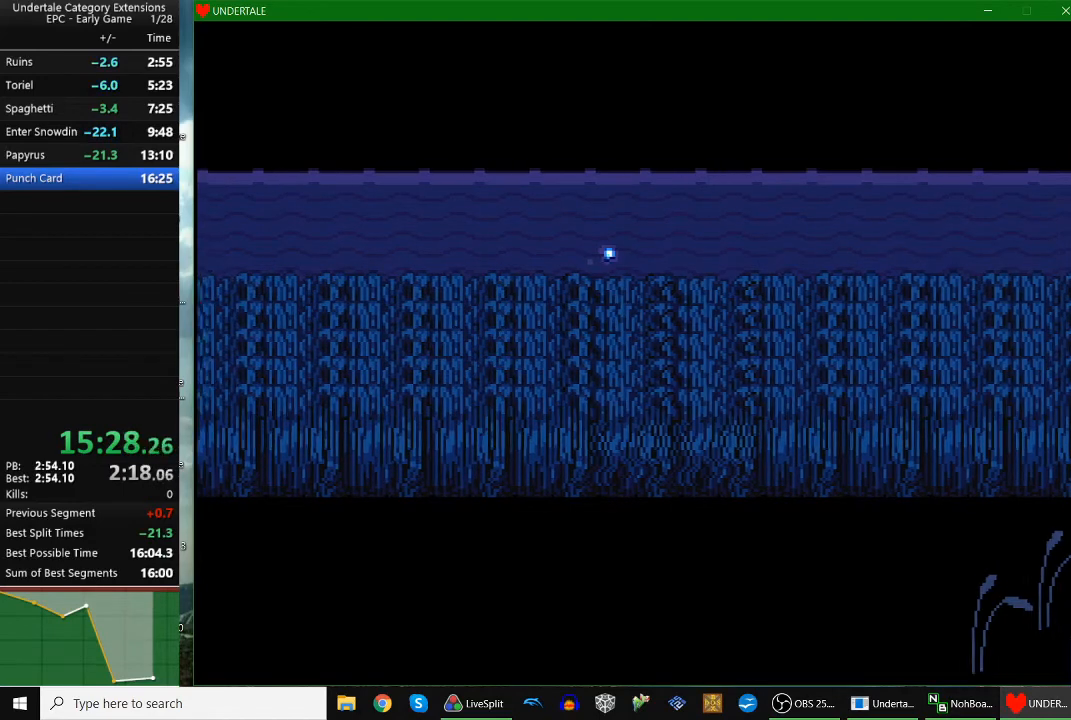
{"keys": ["down", "right", "up"], "events": []}
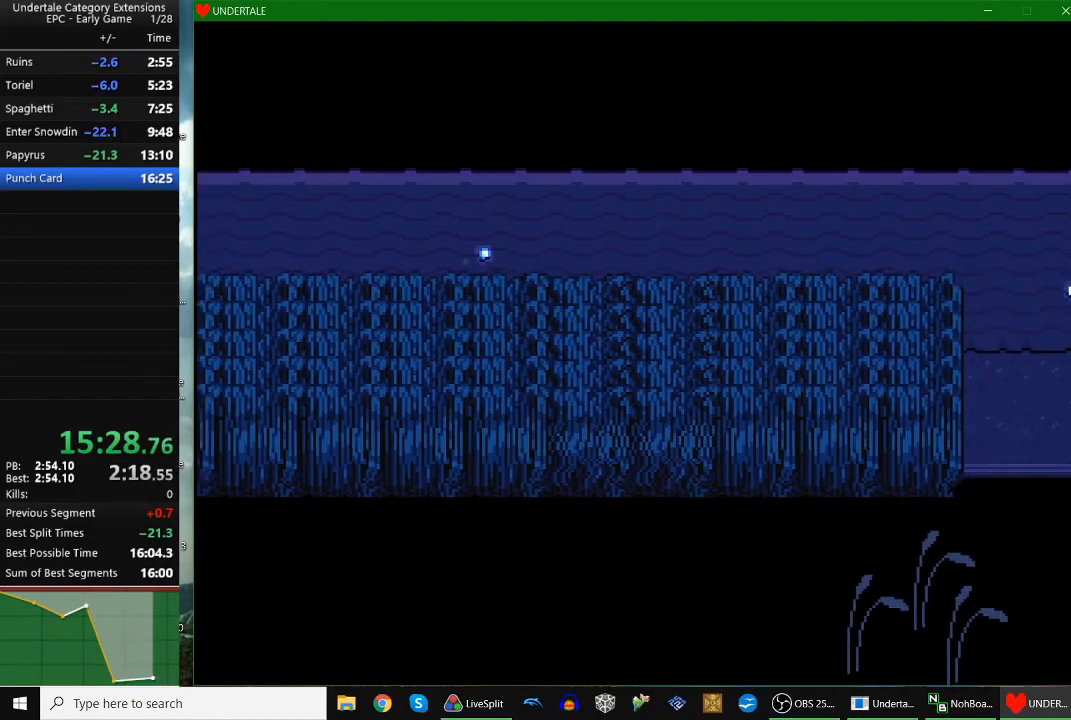
{"keys": ["down", "right", "up"], "events": []}
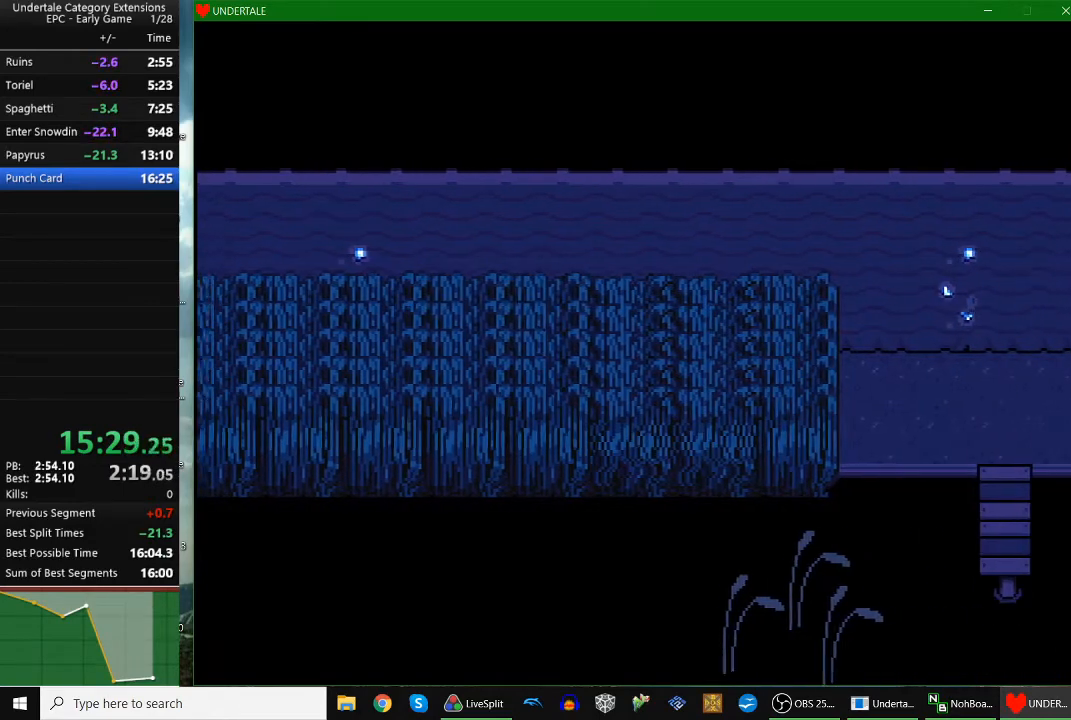
{"keys": ["right", "up"], "events": [[233, "down", "up"]]}
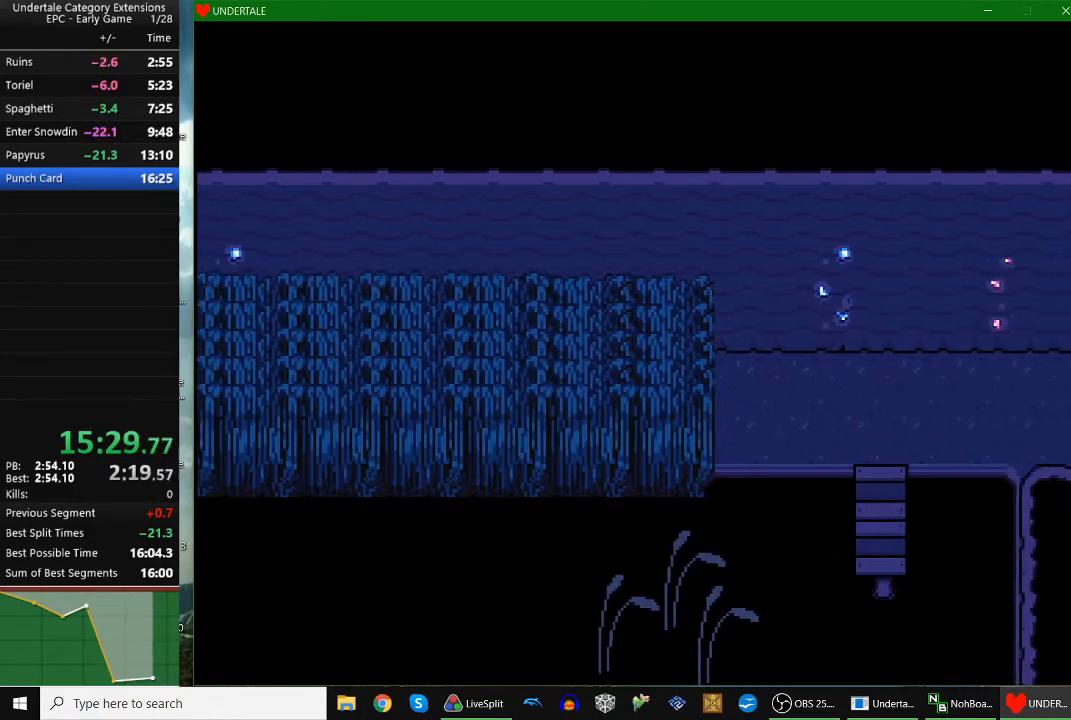
{"keys": ["right"], "events": [[133, "up", "up"]]}
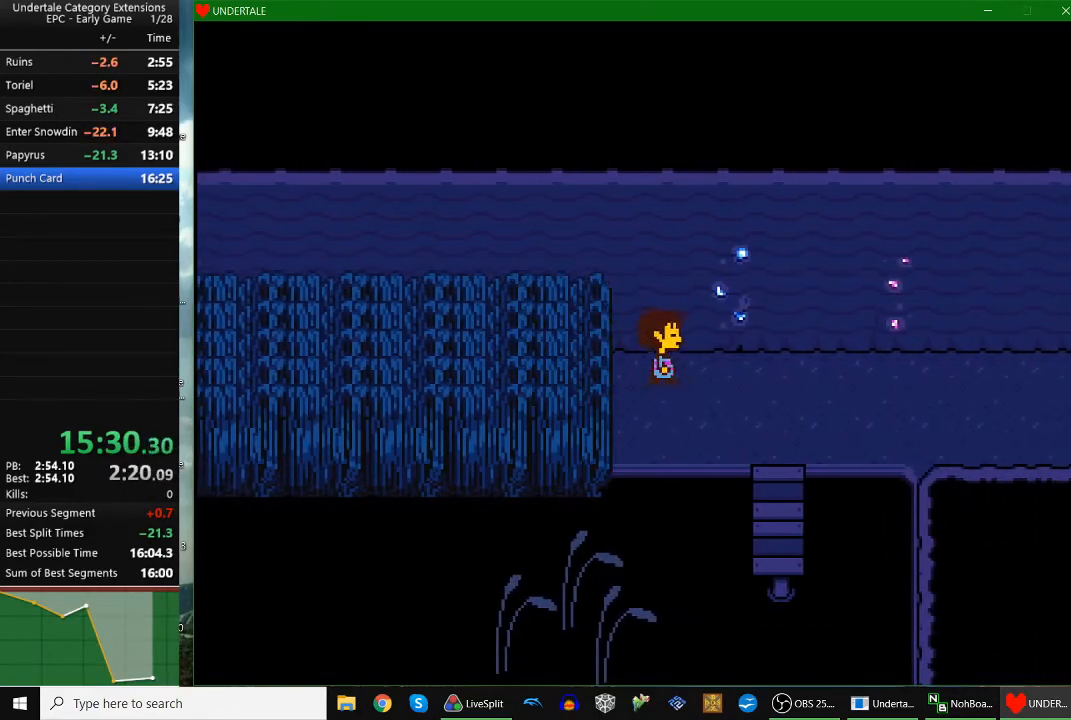
{"keys": ["right"], "events": []}
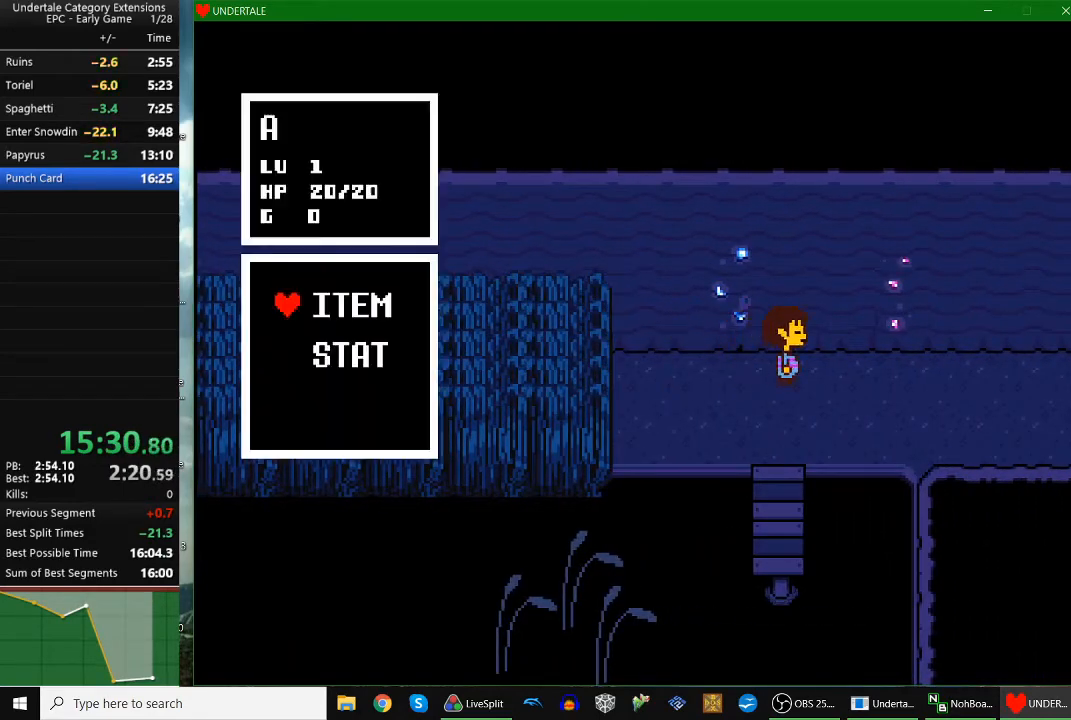
{"keys": ["c"], "events": [[33, "c", "down"], [100, "c", "up"], [333, "right", "up"], [367, "x", "down"], [400, "x", "up"], [500, "c", "down"]]}
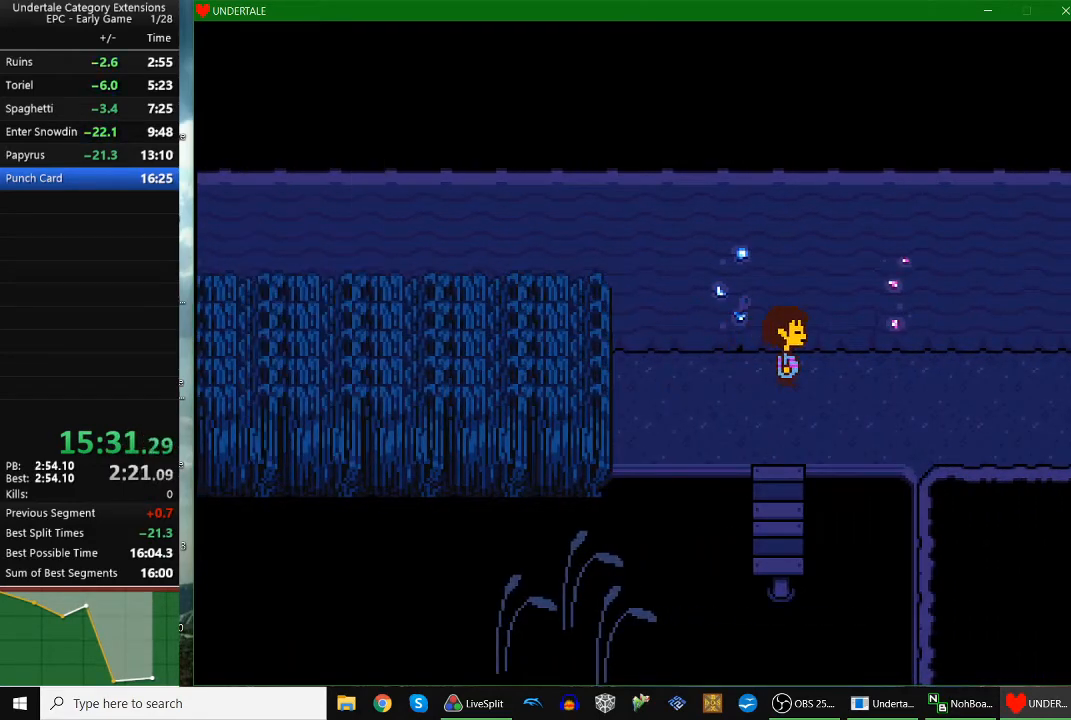
{"keys": ["right"], "events": [[33, "right", "down"], [100, "c", "up"], [100, "right", "up"], [333, "x", "down"], [367, "x", "up"], [467, "right", "down"]]}
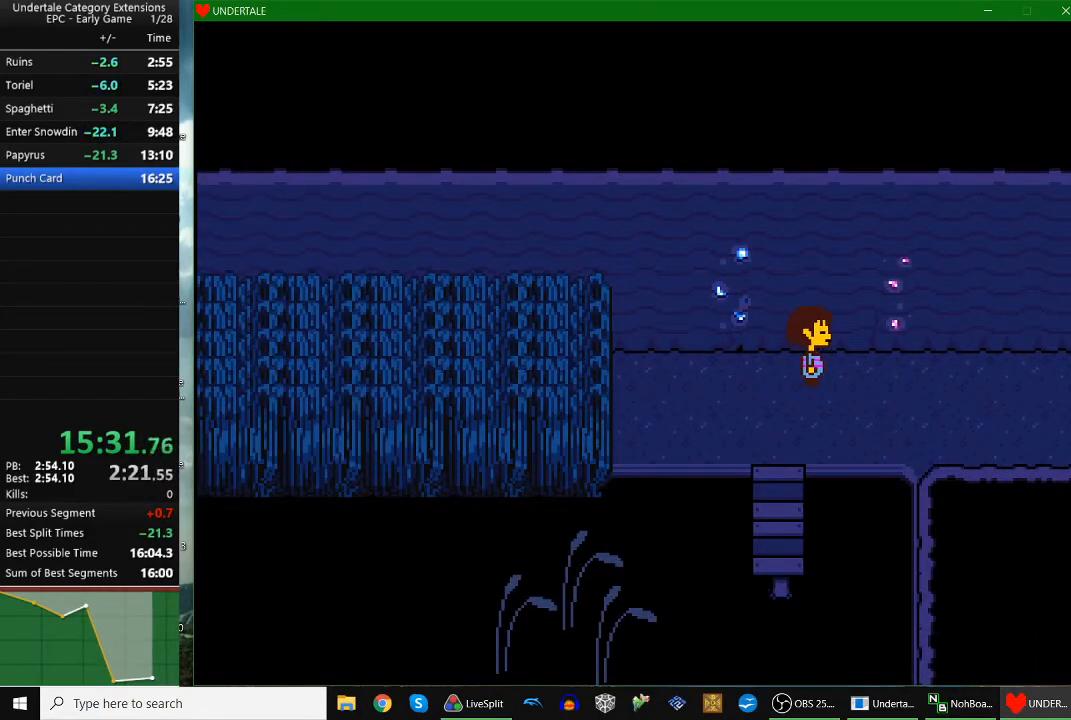
{"keys": [], "events": [[33, "right", "up"], [333, "right", "down"], [400, "right", "up"]]}
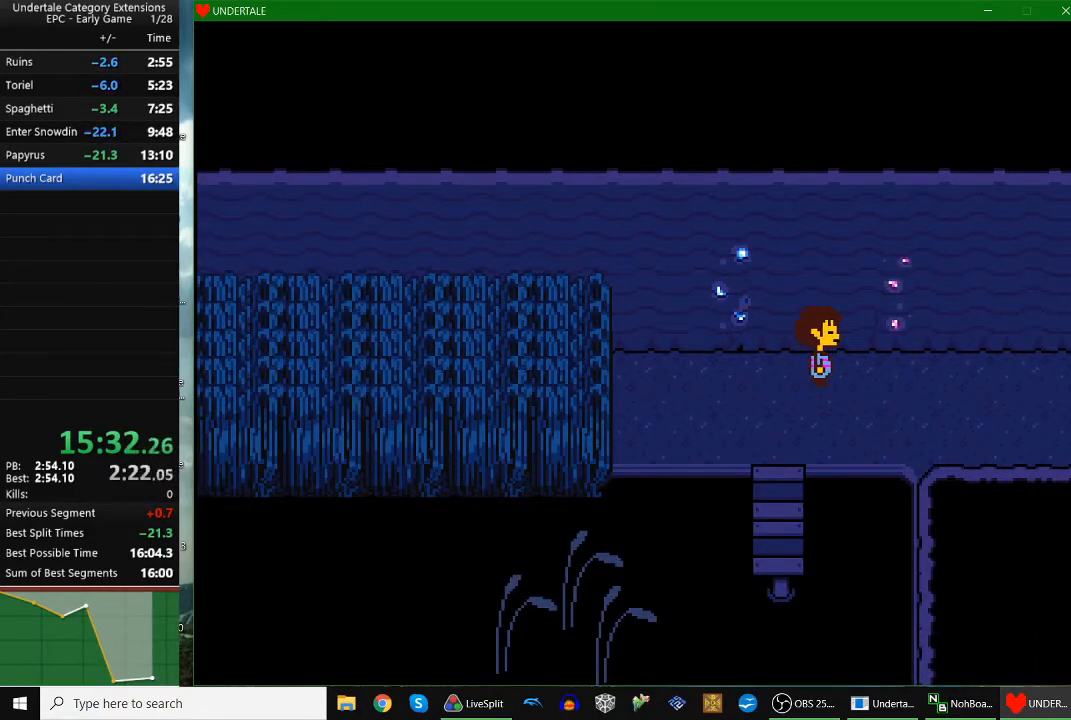
{"keys": [], "events": [[367, "c", "down"], [400, "c", "up"], [400, "right", "down"], [467, "right", "up"]]}
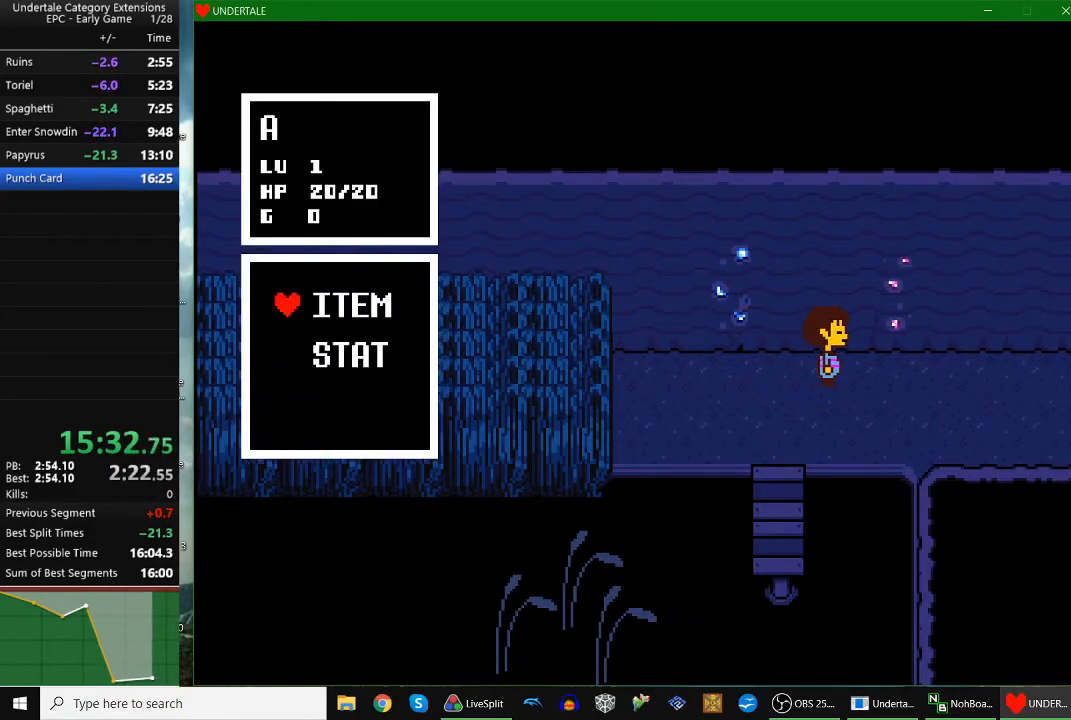
{"keys": ["right", "z"], "events": [[233, "right", "down"], [333, "z", "down"], [367, "z", "up"], [467, "z", "down"]]}
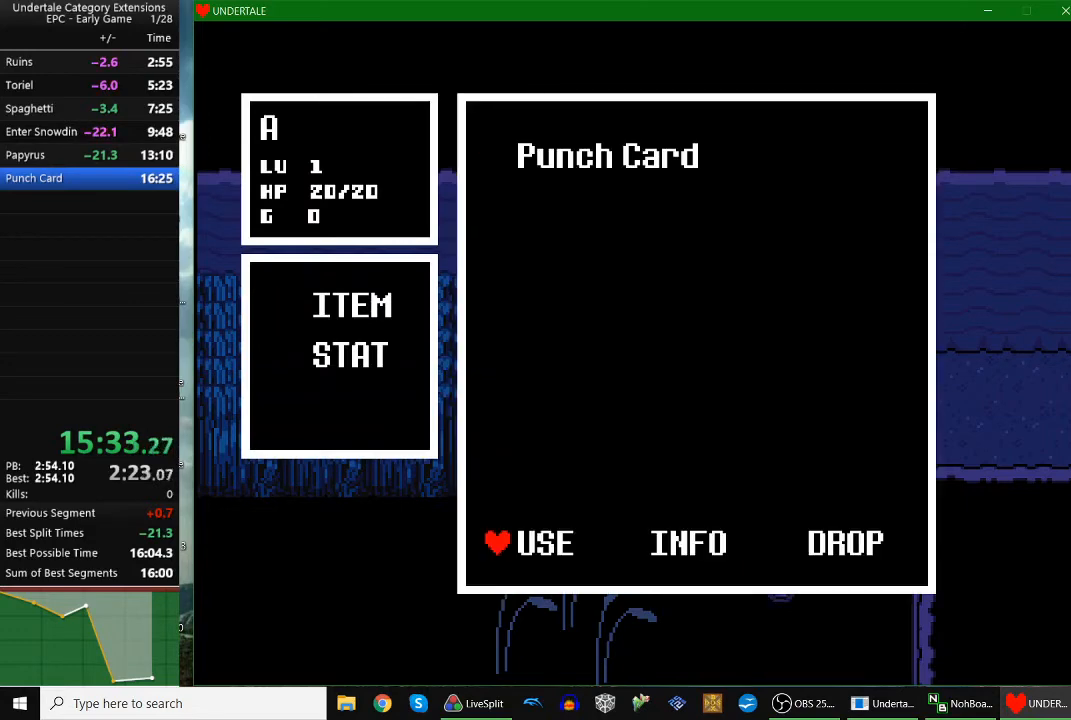
{"keys": ["z"], "events": [[67, "z", "up"], [233, "z", "down"], [367, "z", "up"], [433, "right", "up"], [500, "z", "down"]]}
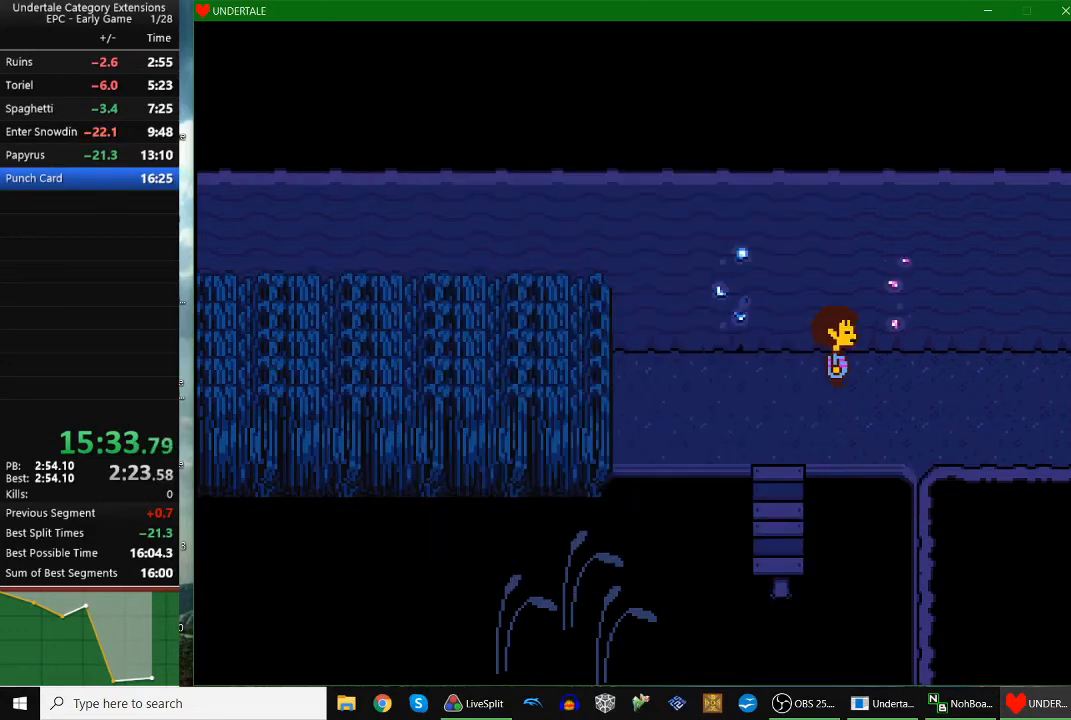
{"keys": ["right"], "events": [[100, "z", "up"], [233, "c", "down"], [267, "c", "up"], [333, "right", "down"], [400, "z", "down"], [467, "z", "up"]]}
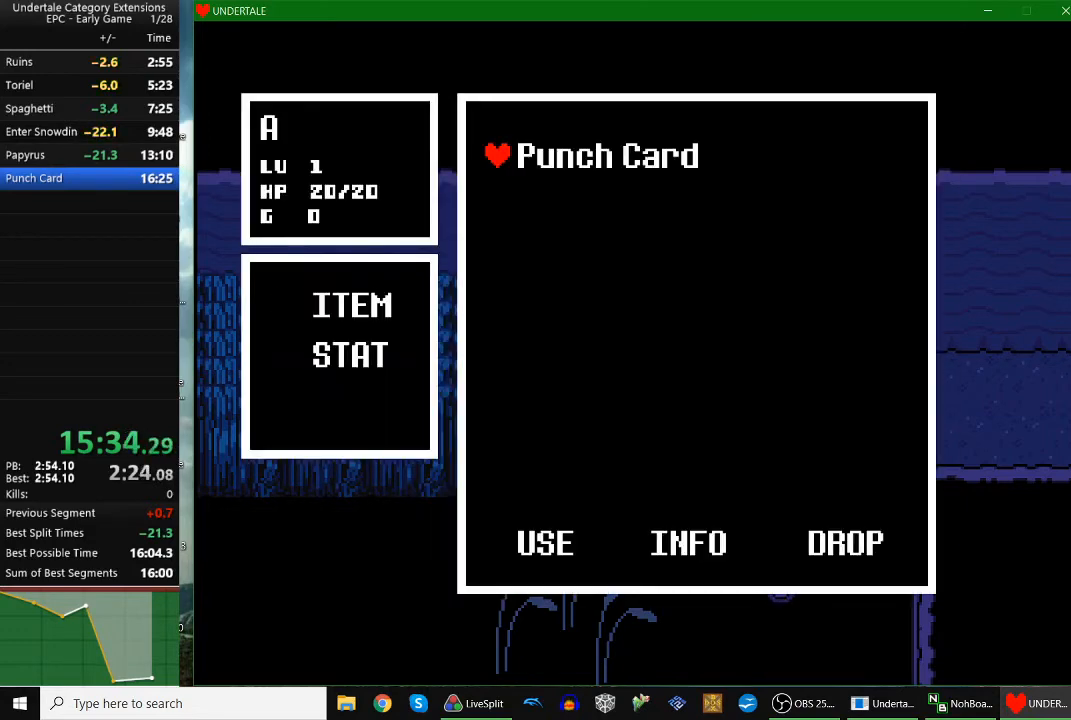
{"keys": ["z"], "events": [[100, "z", "down"], [167, "z", "up"], [233, "z", "down"], [300, "z", "up"], [467, "right", "up"], [467, "z", "down"]]}